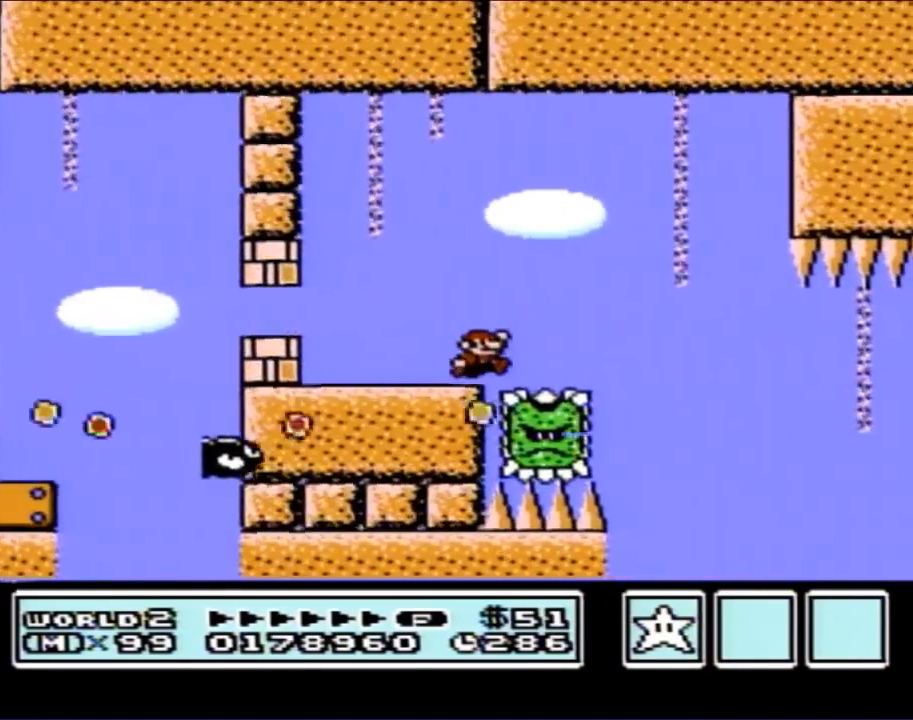
Gameplay with a controller (Nintendo layout); each line is a JSON object with the inputs held at the frame after it. "events" lists button and stick changes between this image and that frame as [ms after this image, input, new state], when the widget could be followed in between. Not read: L3 R3.
{"buttons": ["B", "DPAD_LEFT"], "events": [[50, "A", "down"], [150, "DPAD_RIGHT", "up"], [167, "DPAD_LEFT", "down"], [283, "A", "up"]]}
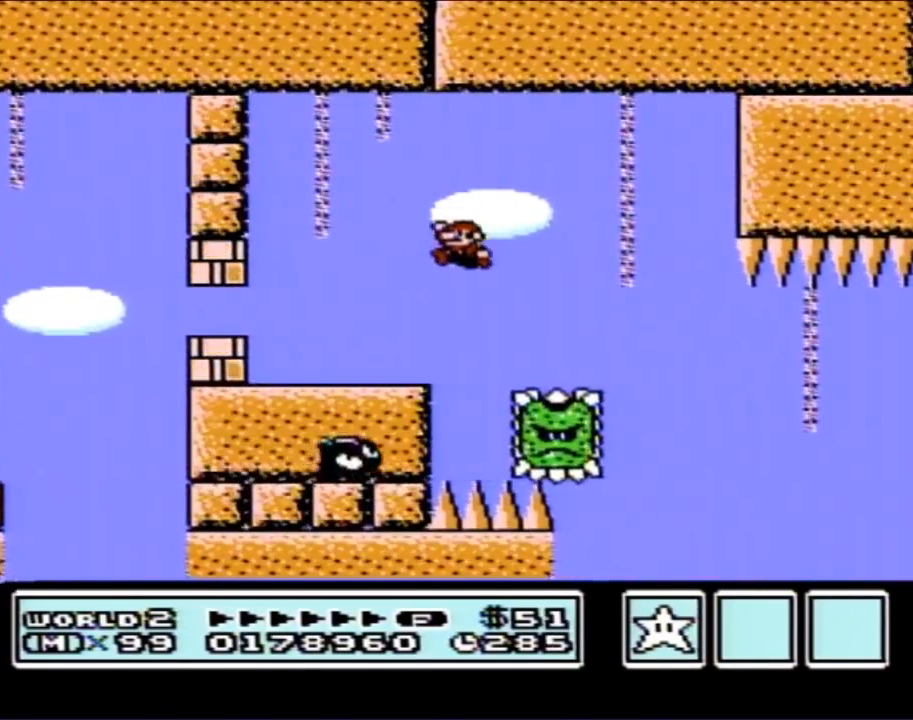
{"buttons": ["A", "B", "DPAD_RIGHT"], "events": [[150, "DPAD_LEFT", "up"], [167, "DPAD_RIGHT", "down"], [483, "A", "down"]]}
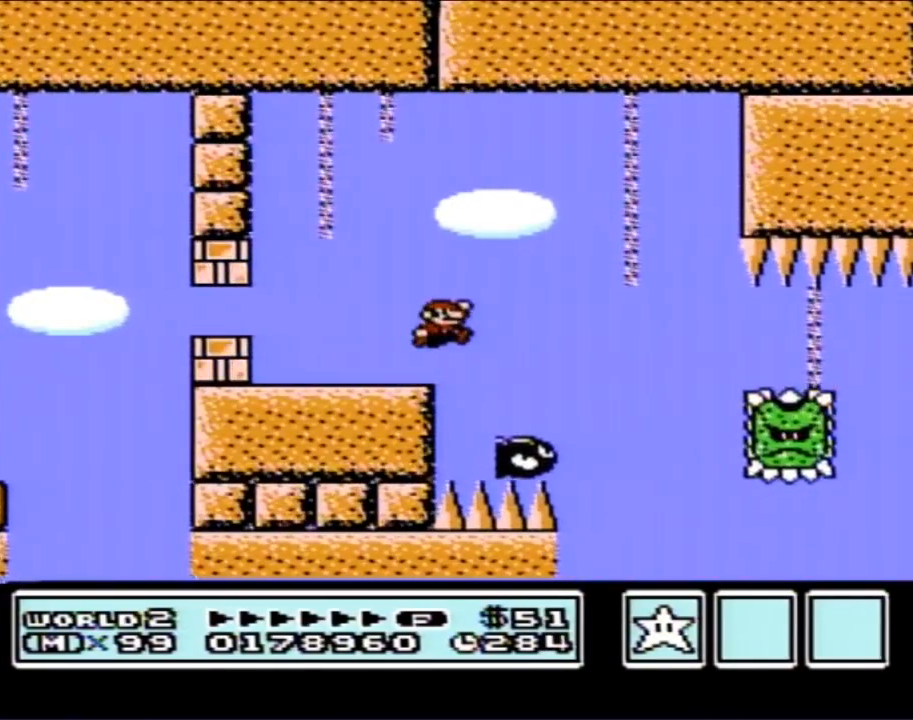
{"buttons": ["B", "DPAD_RIGHT"], "events": [[333, "A", "up"]]}
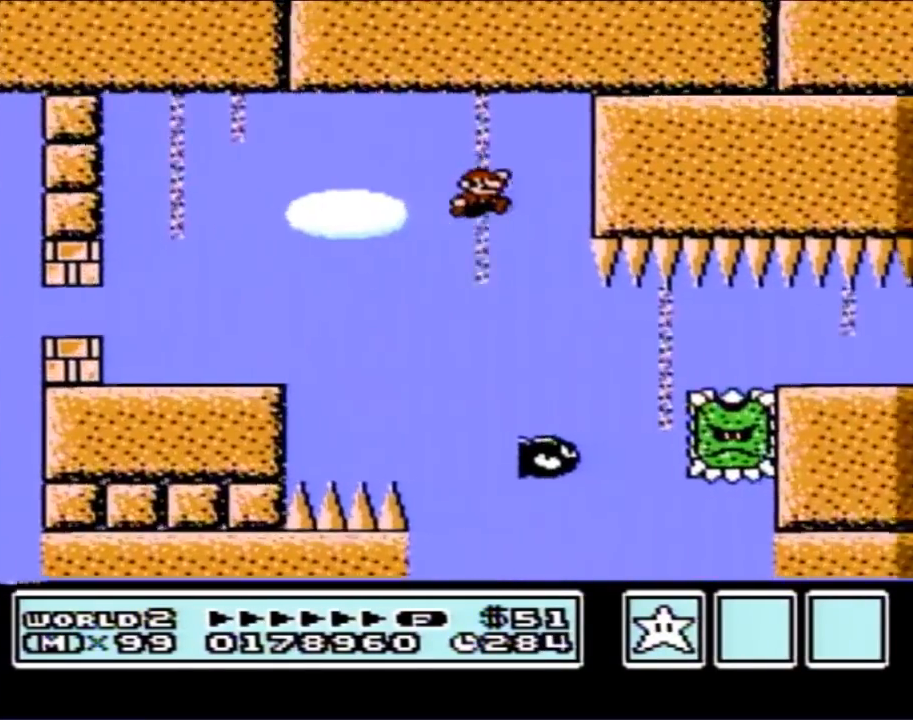
{"buttons": ["B", "DPAD_RIGHT"], "events": [[117, "DPAD_RIGHT", "up"], [333, "DPAD_LEFT", "down"], [400, "DPAD_UP", "down"], [417, "DPAD_LEFT", "up"], [417, "DPAD_RIGHT", "down"], [467, "DPAD_UP", "up"]]}
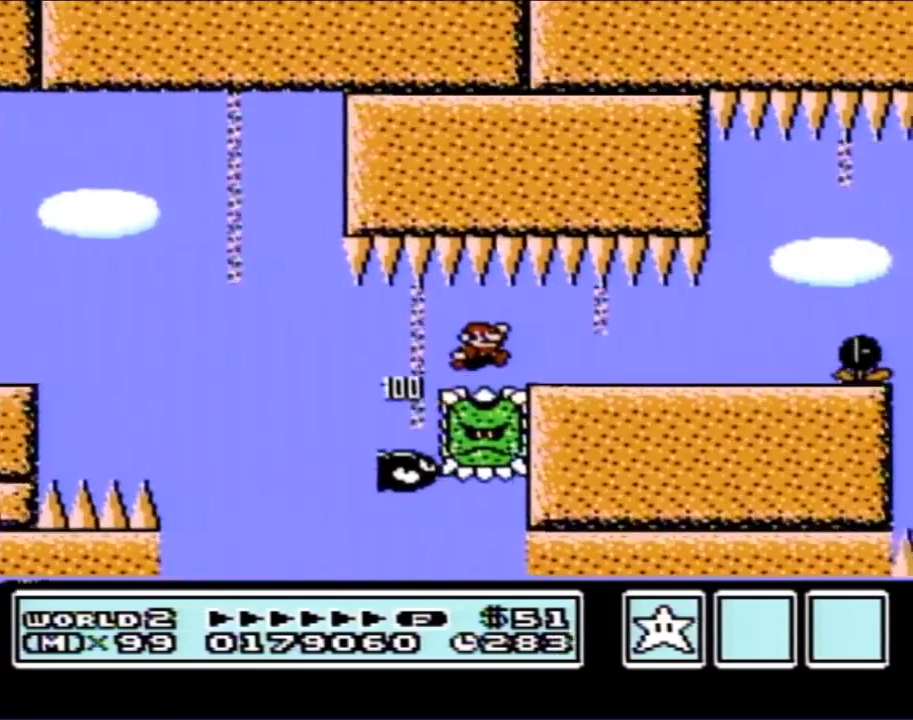
{"buttons": ["B", "DPAD_LEFT"], "events": [[233, "DPAD_RIGHT", "up"], [333, "DPAD_LEFT", "down"]]}
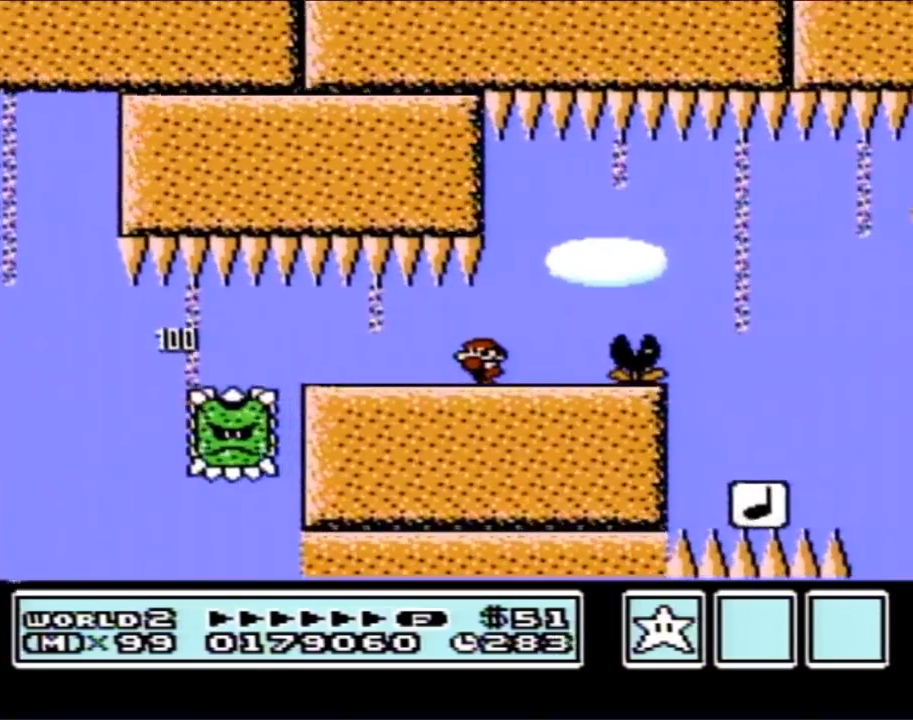
{"buttons": ["B"], "events": [[83, "DPAD_LEFT", "up"], [200, "DPAD_RIGHT", "down"], [467, "DPAD_RIGHT", "up"]]}
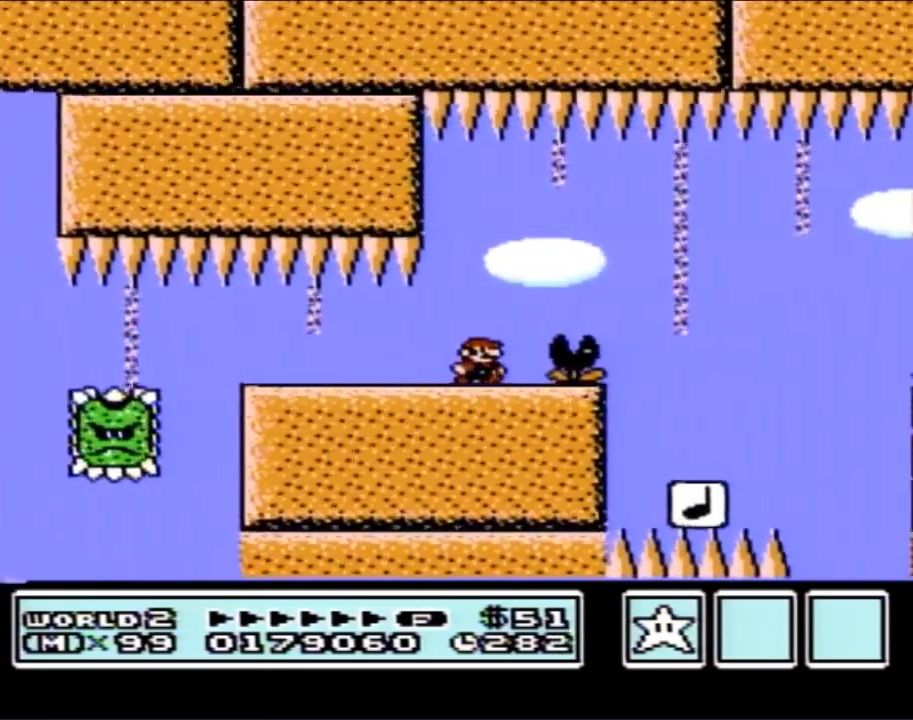
{"buttons": ["B"], "events": [[183, "DPAD_LEFT", "down"], [367, "DPAD_LEFT", "up"]]}
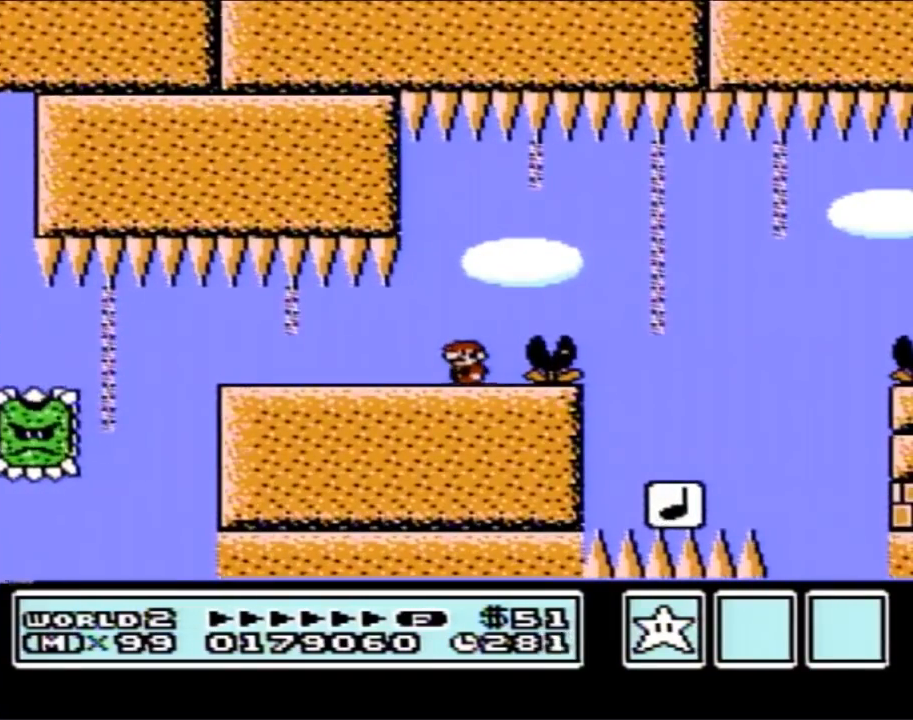
{"buttons": ["A", "B", "DPAD_RIGHT"], "events": [[167, "DPAD_RIGHT", "down"], [300, "A", "down"]]}
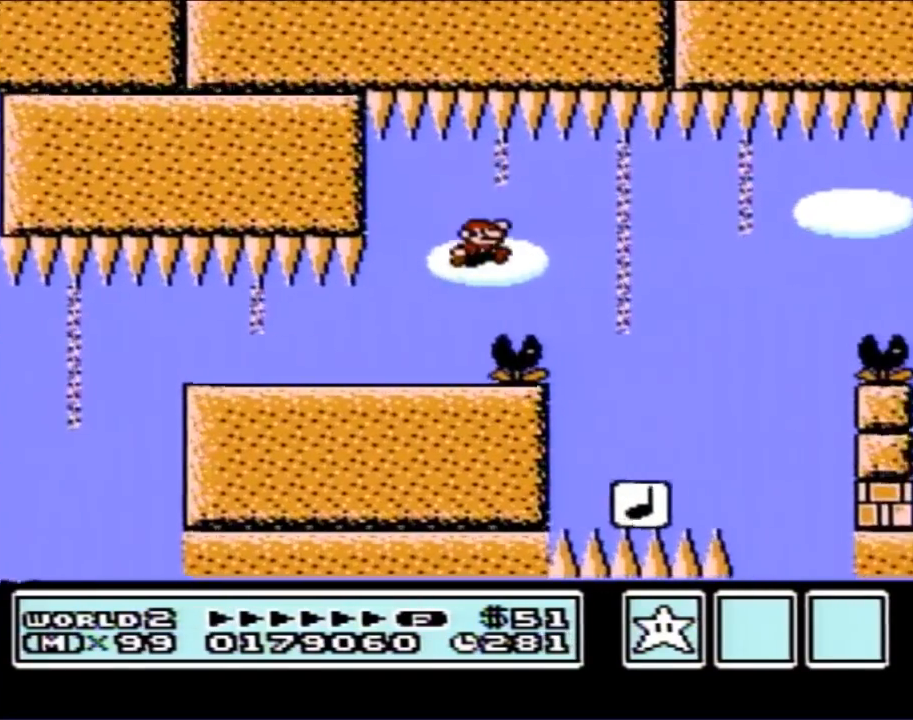
{"buttons": ["B"], "events": [[17, "A", "up"], [183, "DPAD_RIGHT", "up"], [400, "DPAD_LEFT", "down"], [483, "DPAD_LEFT", "up"]]}
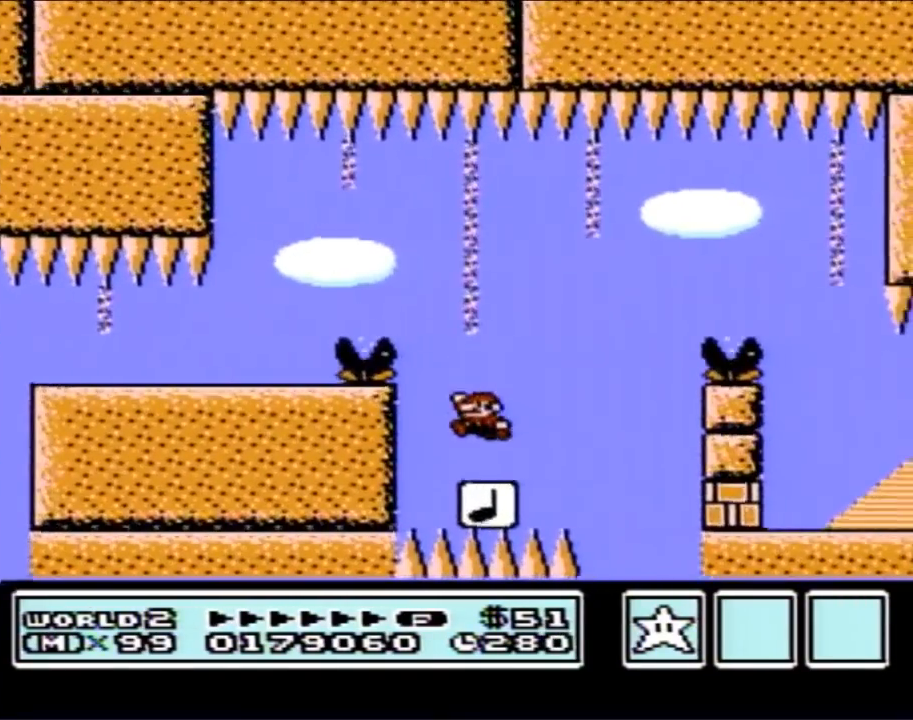
{"buttons": ["B"], "events": [[117, "DPAD_LEFT", "down"], [367, "DPAD_LEFT", "up"]]}
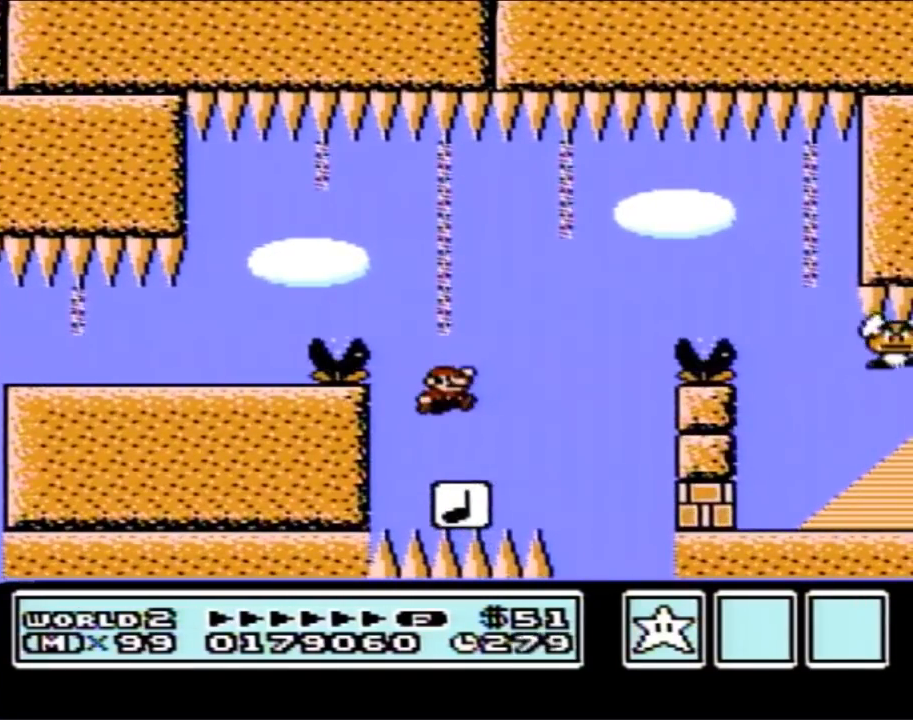
{"buttons": ["B"], "events": [[50, "DPAD_RIGHT", "down"], [150, "DPAD_RIGHT", "up"]]}
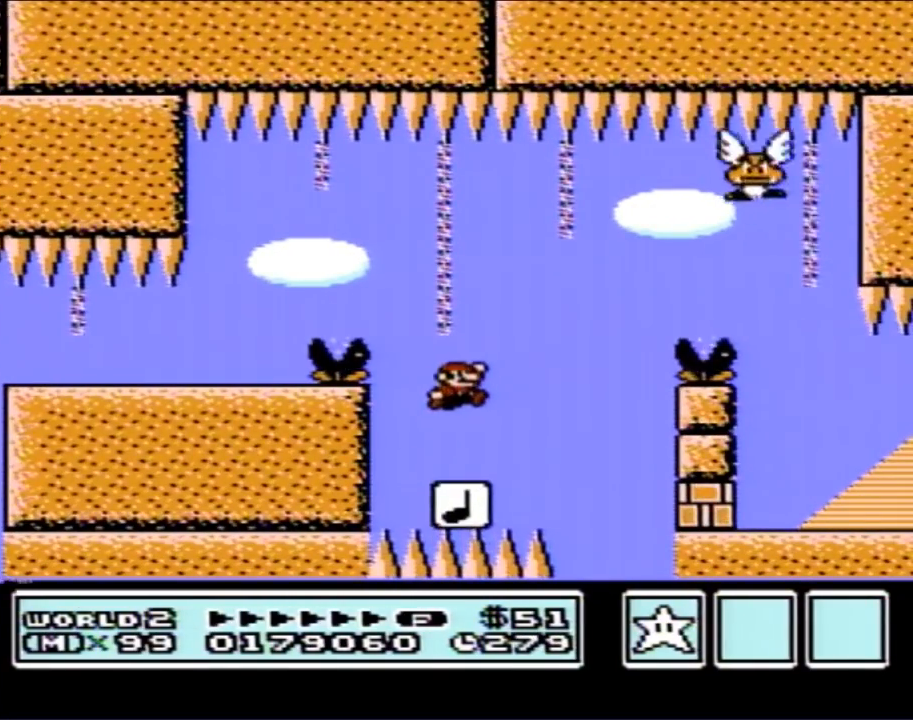
{"buttons": ["B", "DPAD_LEFT"], "events": [[433, "DPAD_LEFT", "down"]]}
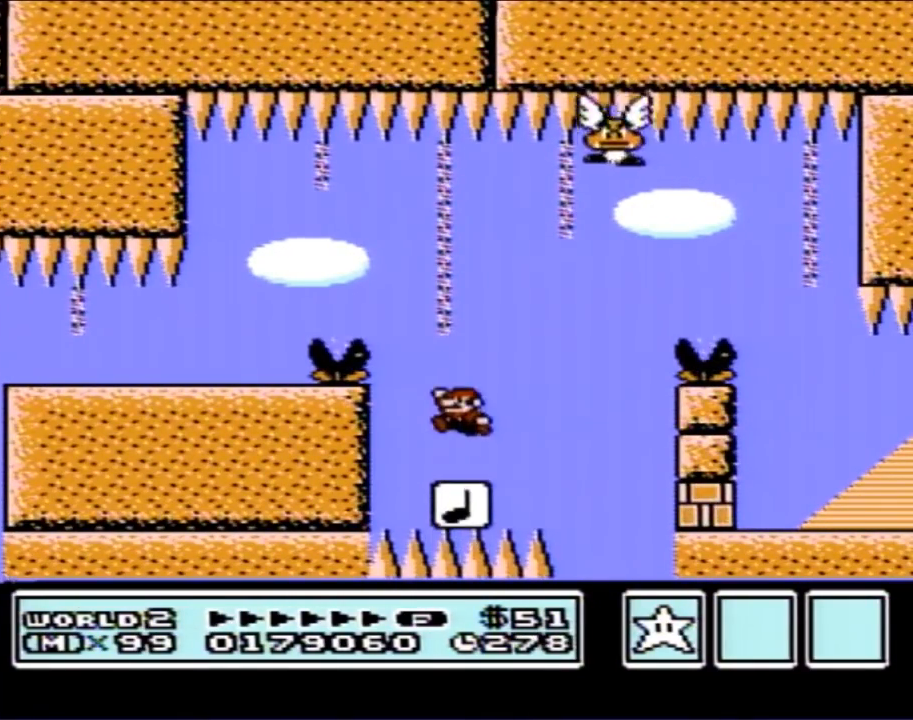
{"buttons": ["B", "DPAD_LEFT"], "events": [[50, "DPAD_LEFT", "up"], [150, "DPAD_RIGHT", "down"], [233, "DPAD_RIGHT", "up"], [400, "DPAD_LEFT", "down"]]}
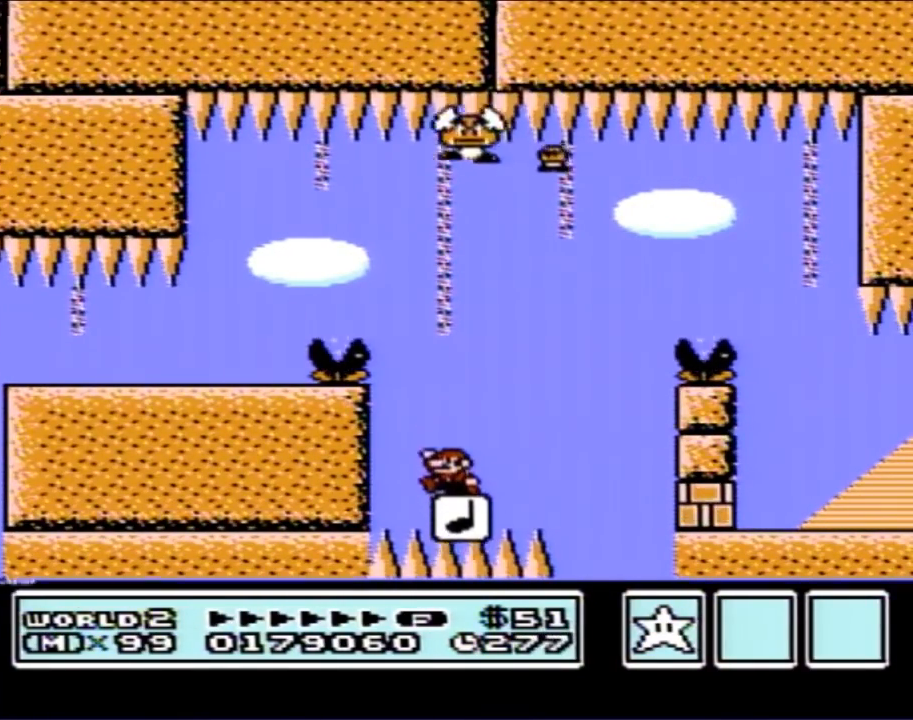
{"buttons": ["B", "DPAD_RIGHT"], "events": [[17, "DPAD_LEFT", "up"], [150, "DPAD_RIGHT", "down"]]}
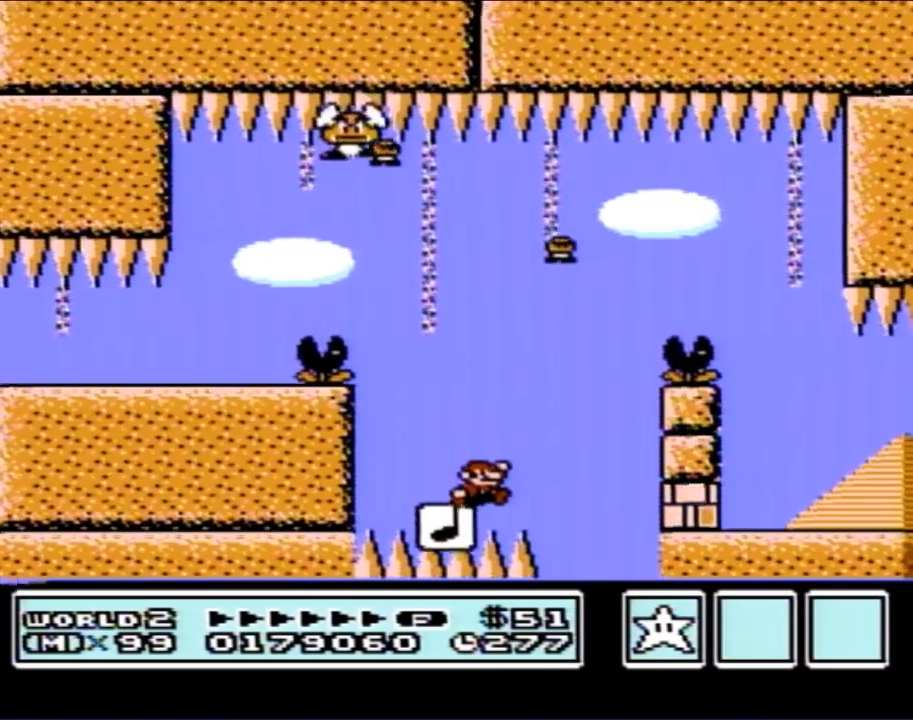
{"buttons": ["B"], "events": [[33, "A", "down"], [367, "A", "up"], [400, "DPAD_RIGHT", "up"]]}
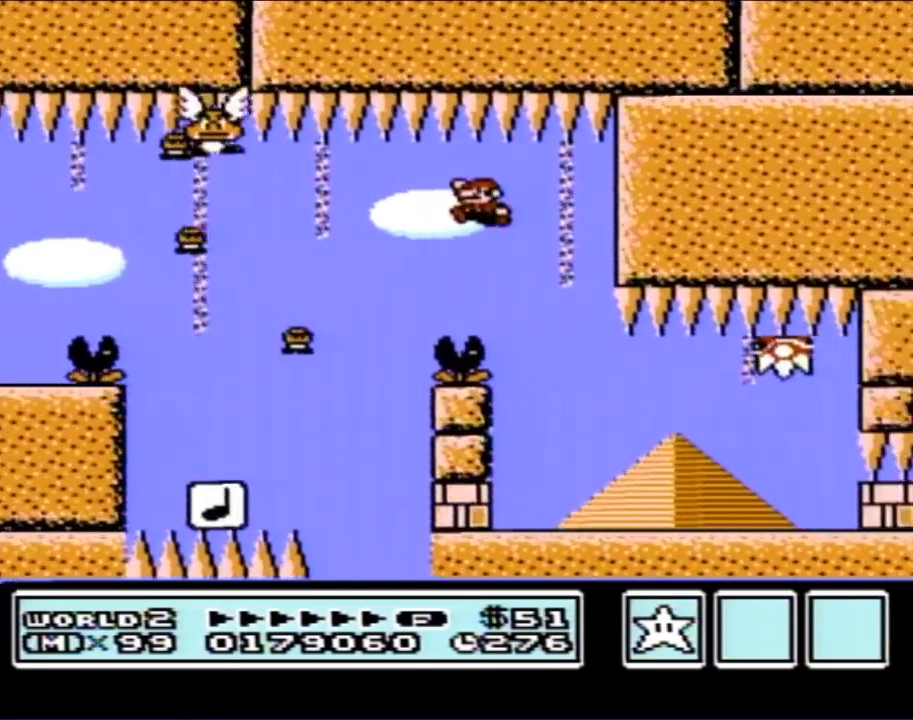
{"buttons": ["B", "DPAD_RIGHT"], "events": [[17, "DPAD_LEFT", "down"], [400, "DPAD_LEFT", "up"], [450, "DPAD_RIGHT", "down"]]}
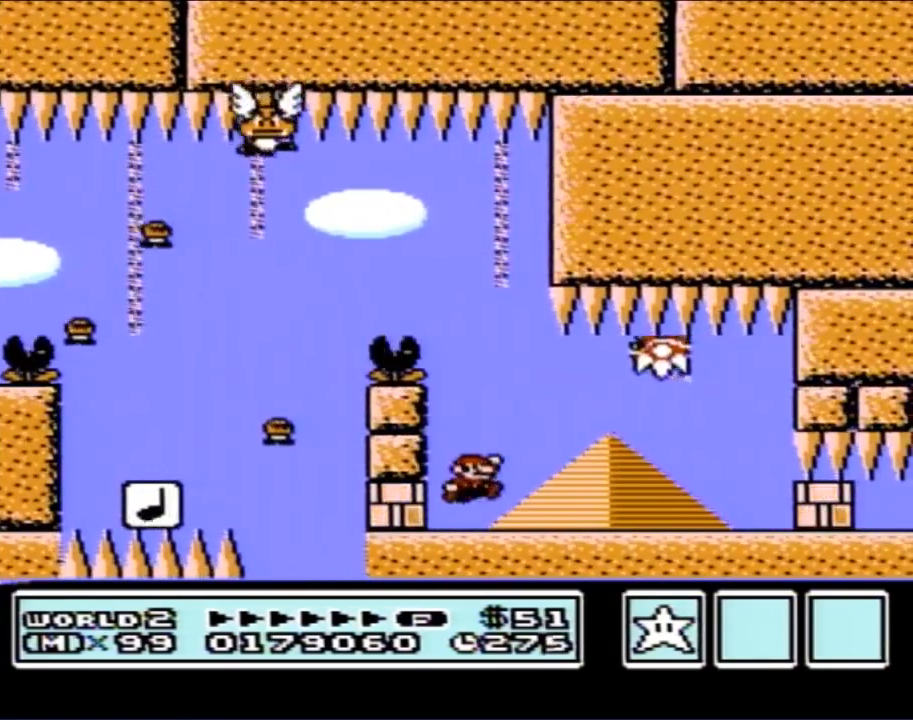
{"buttons": ["B", "DPAD_RIGHT"], "events": [[200, "DPAD_RIGHT", "up"], [333, "DPAD_LEFT", "down"], [400, "DPAD_LEFT", "up"], [433, "DPAD_RIGHT", "down"]]}
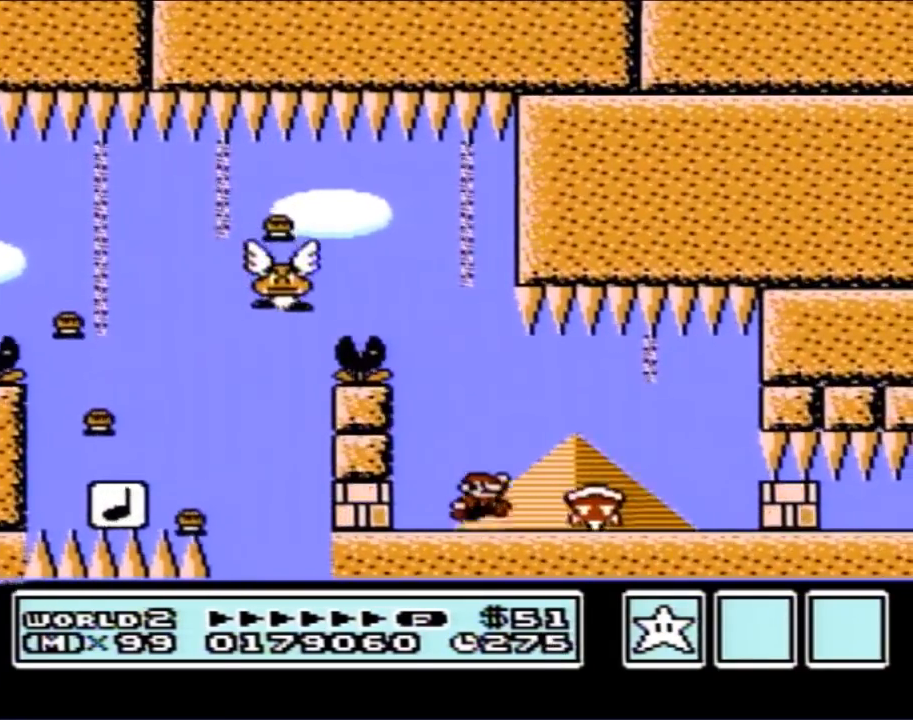
{"buttons": ["B"], "events": [[33, "A", "down"], [117, "A", "up"], [400, "DPAD_RIGHT", "up"]]}
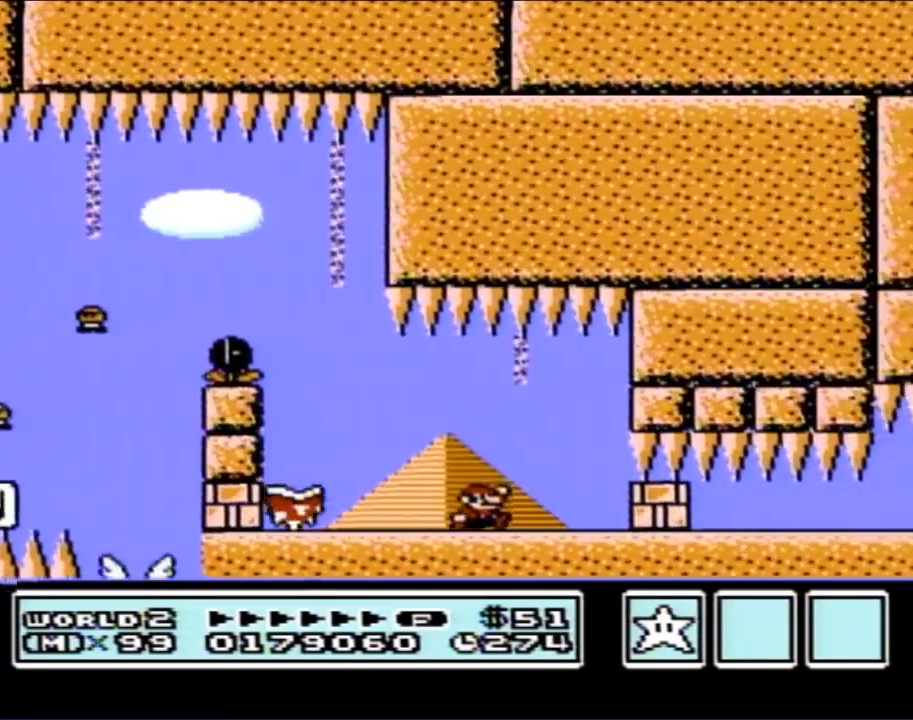
{"buttons": ["B", "DPAD_LEFT"], "events": [[83, "DPAD_LEFT", "down"], [367, "A", "down"], [433, "A", "up"]]}
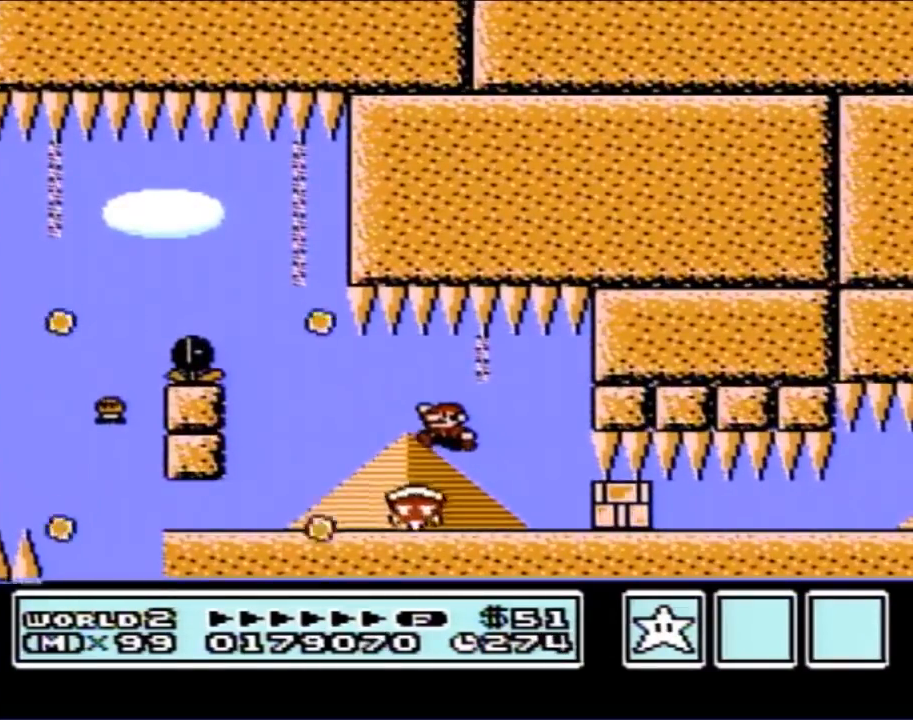
{"buttons": ["B", "DPAD_RIGHT"], "events": [[233, "DPAD_LEFT", "up"], [333, "DPAD_RIGHT", "down"]]}
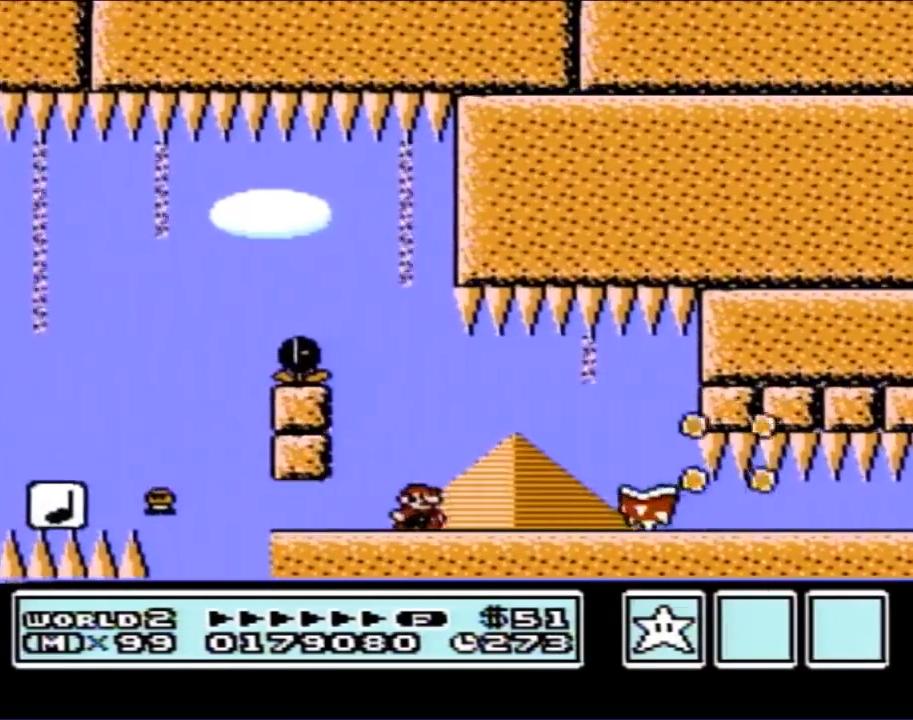
{"buttons": ["B"], "events": [[50, "DPAD_RIGHT", "up"], [150, "DPAD_RIGHT", "down"], [267, "A", "down"], [367, "A", "up"], [467, "DPAD_RIGHT", "up"]]}
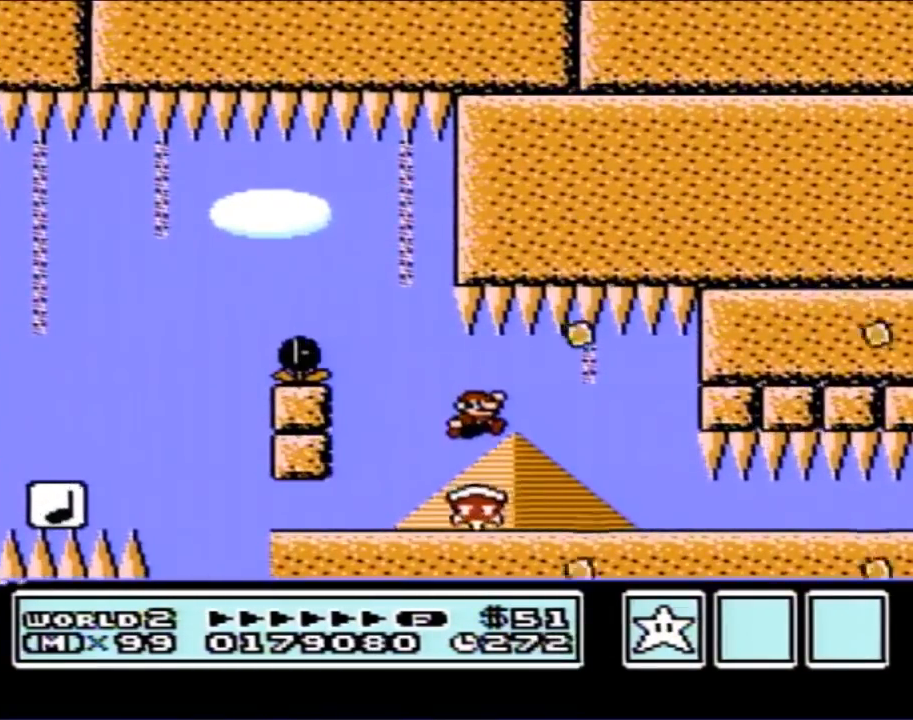
{"buttons": ["B", "DPAD_RIGHT"], "events": [[183, "DPAD_RIGHT", "down"]]}
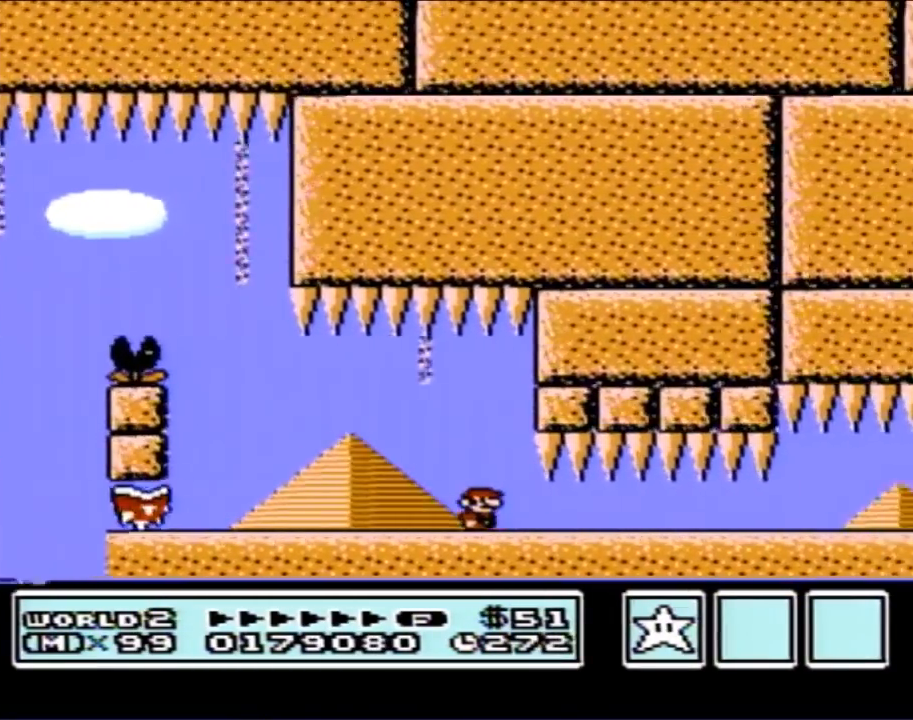
{"buttons": ["B"], "events": [[450, "DPAD_RIGHT", "up"]]}
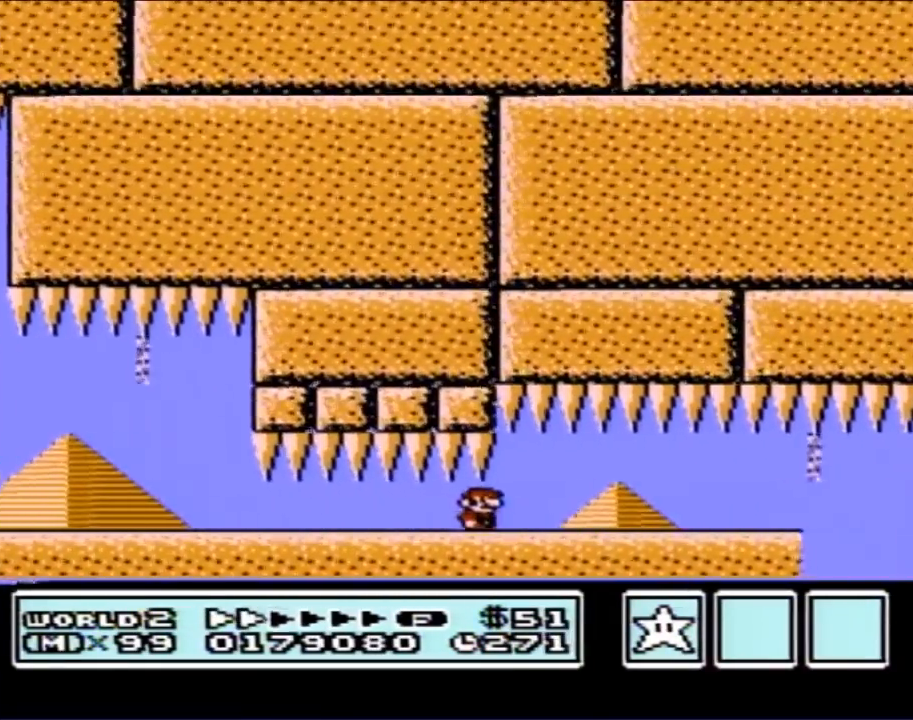
{"buttons": ["B"], "events": []}
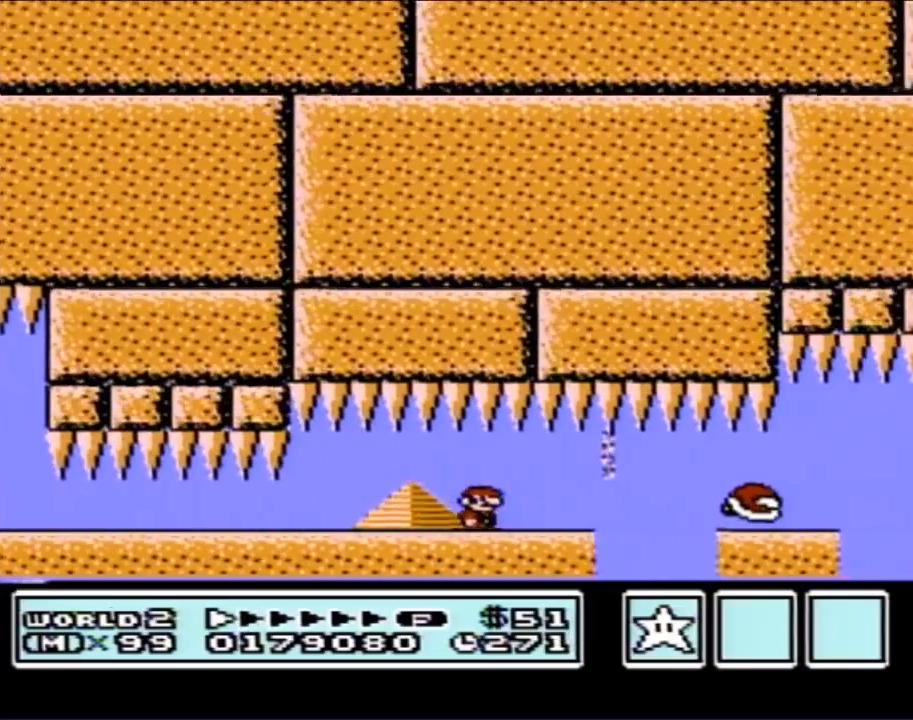
{"buttons": ["B", "DPAD_LEFT"], "events": [[150, "DPAD_LEFT", "down"]]}
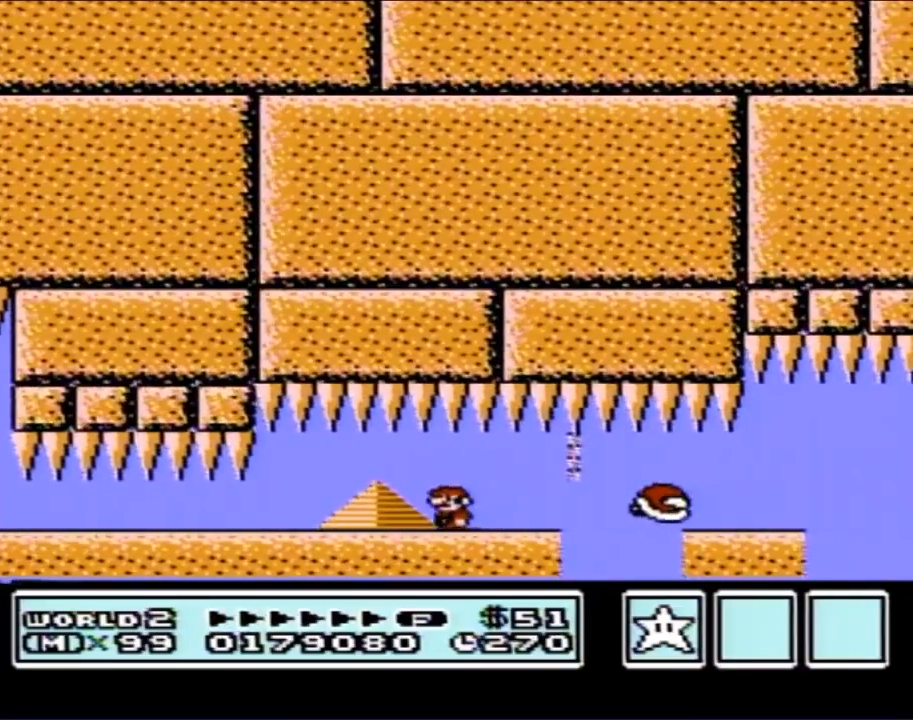
{"buttons": ["B", "DPAD_LEFT"], "events": []}
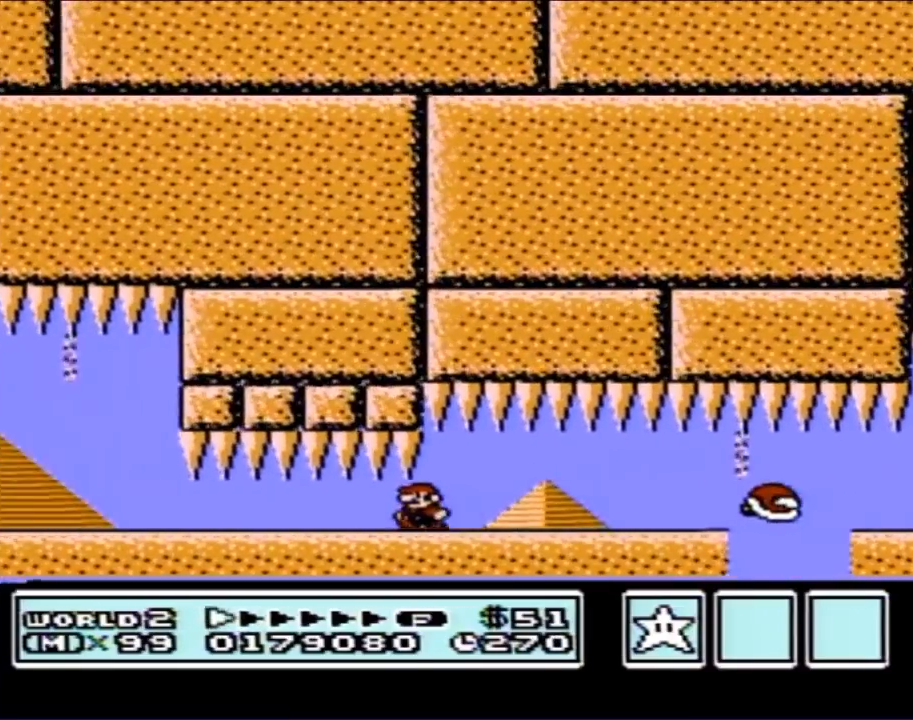
{"buttons": ["B", "DPAD_LEFT"], "events": []}
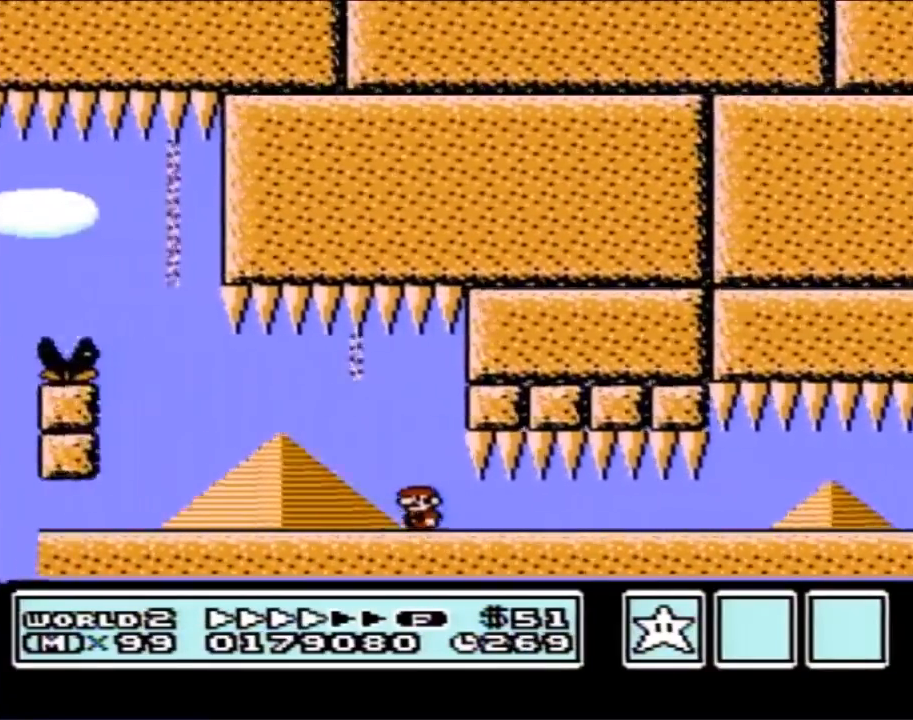
{"buttons": ["B"], "events": [[233, "DPAD_LEFT", "up"]]}
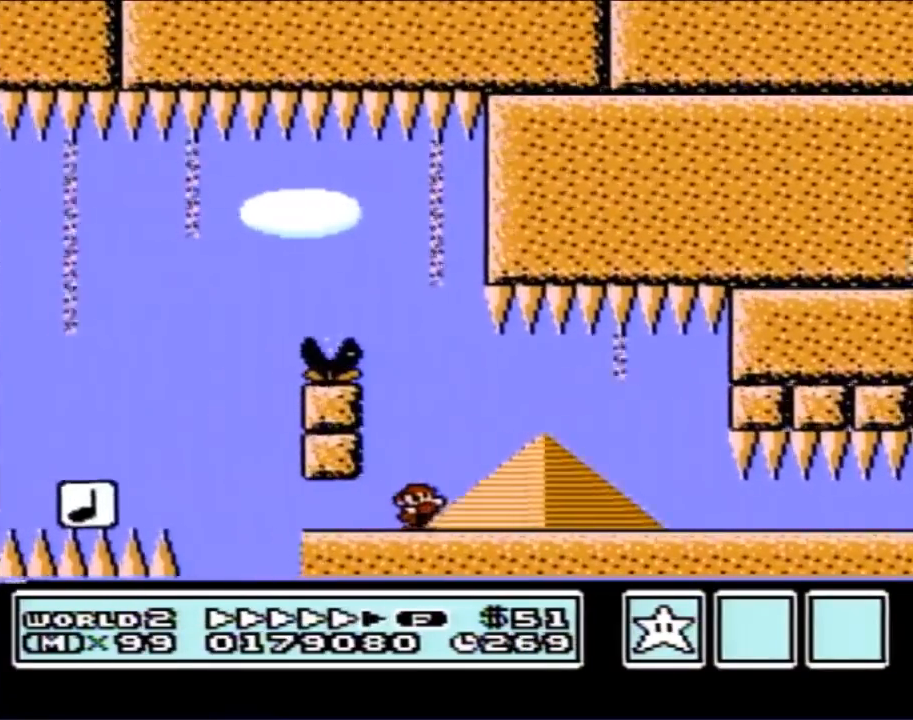
{"buttons": ["B"], "events": [[17, "DPAD_RIGHT", "down"], [300, "DPAD_RIGHT", "up"]]}
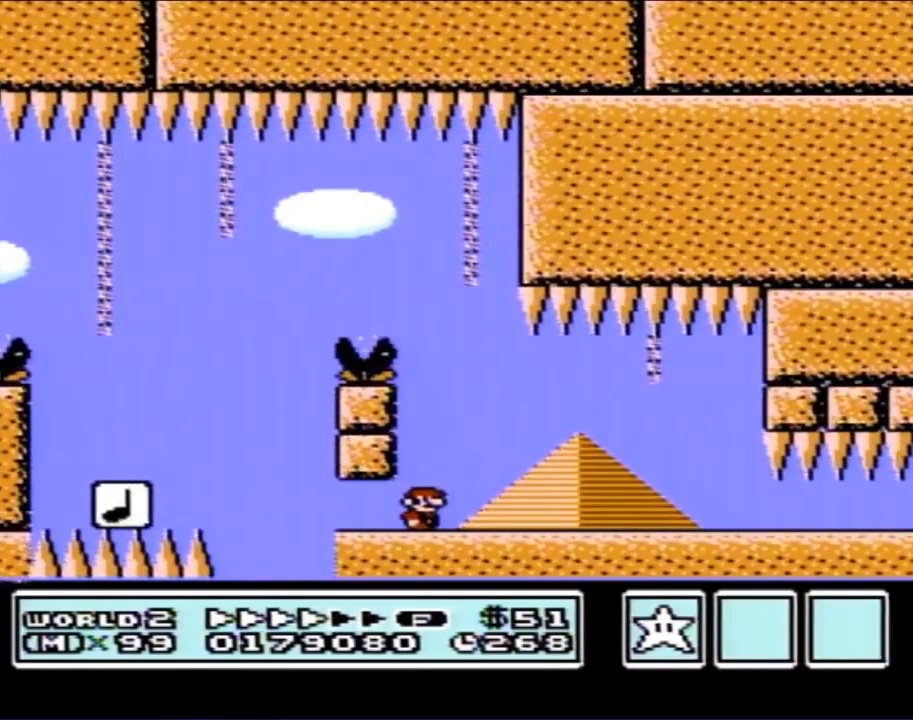
{"buttons": ["B", "DPAD_LEFT"], "events": [[183, "DPAD_LEFT", "down"]]}
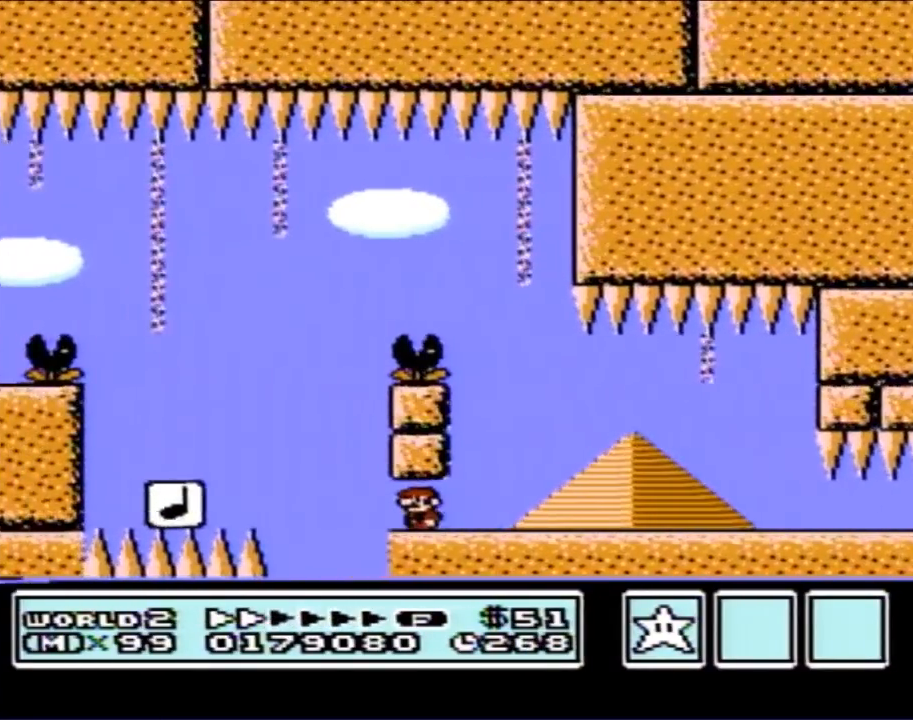
{"buttons": ["B", "DPAD_RIGHT"], "events": [[183, "A", "down"], [300, "A", "up"], [333, "DPAD_LEFT", "up"], [467, "DPAD_RIGHT", "down"]]}